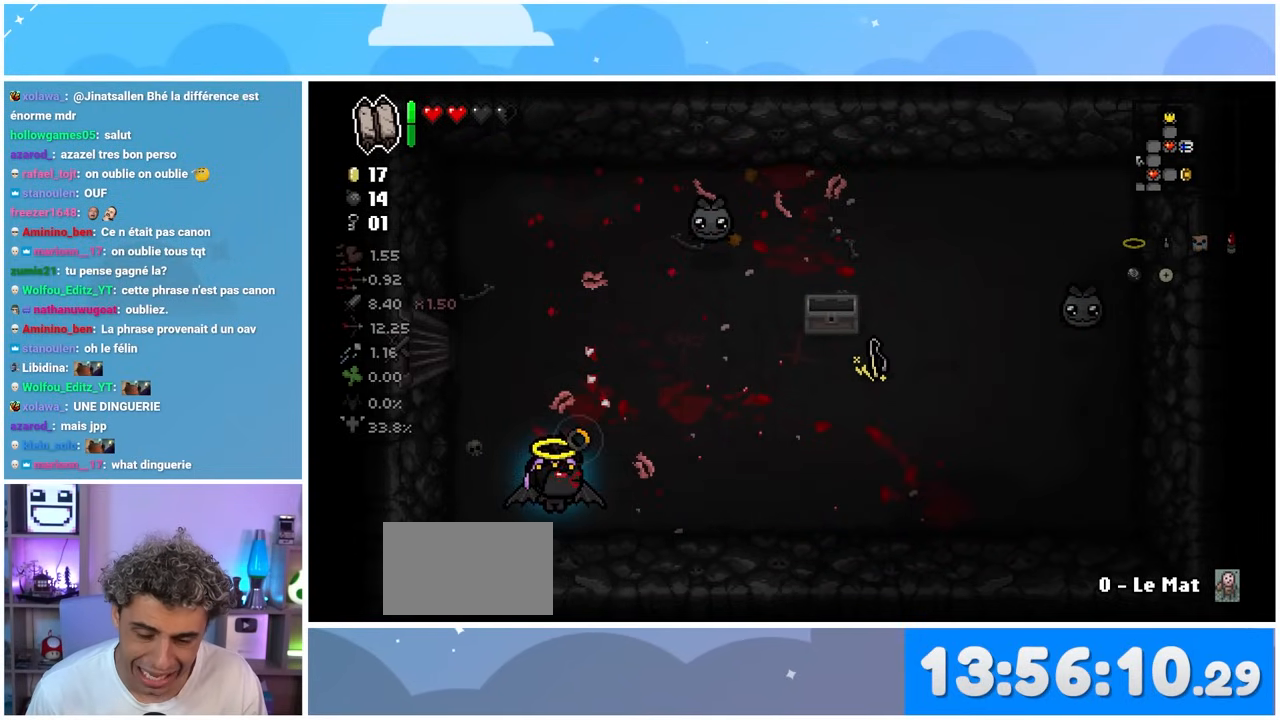
Gameplay with a controller (Xbox layout); each line is a JSON object with the inputs held at the frame after it. "button_events" lists button changes between this image and that frame as [ms after this image, input, new state], when the widget could be followed in between (sticks are given only as held states). Not read: L3 R3.
{"buttons": [], "left_stick": "center", "right_stick": "up", "button_events": []}
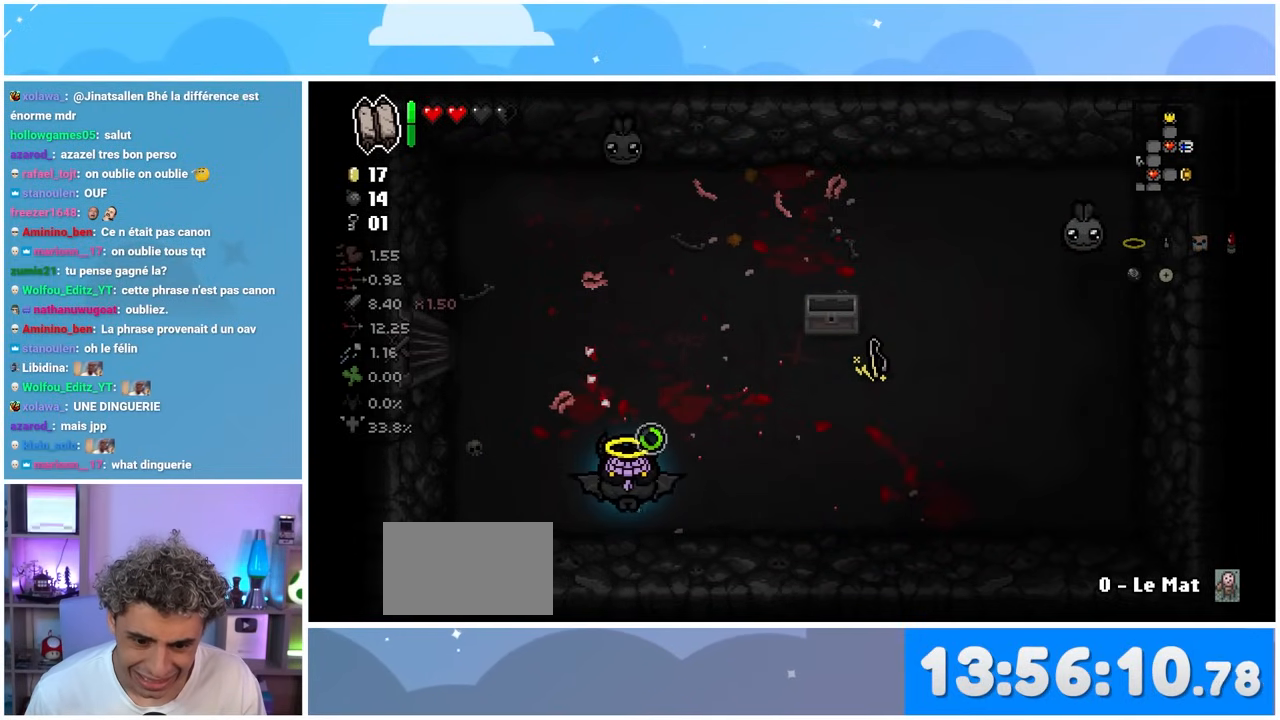
{"buttons": [], "left_stick": "down", "right_stick": "up", "button_events": []}
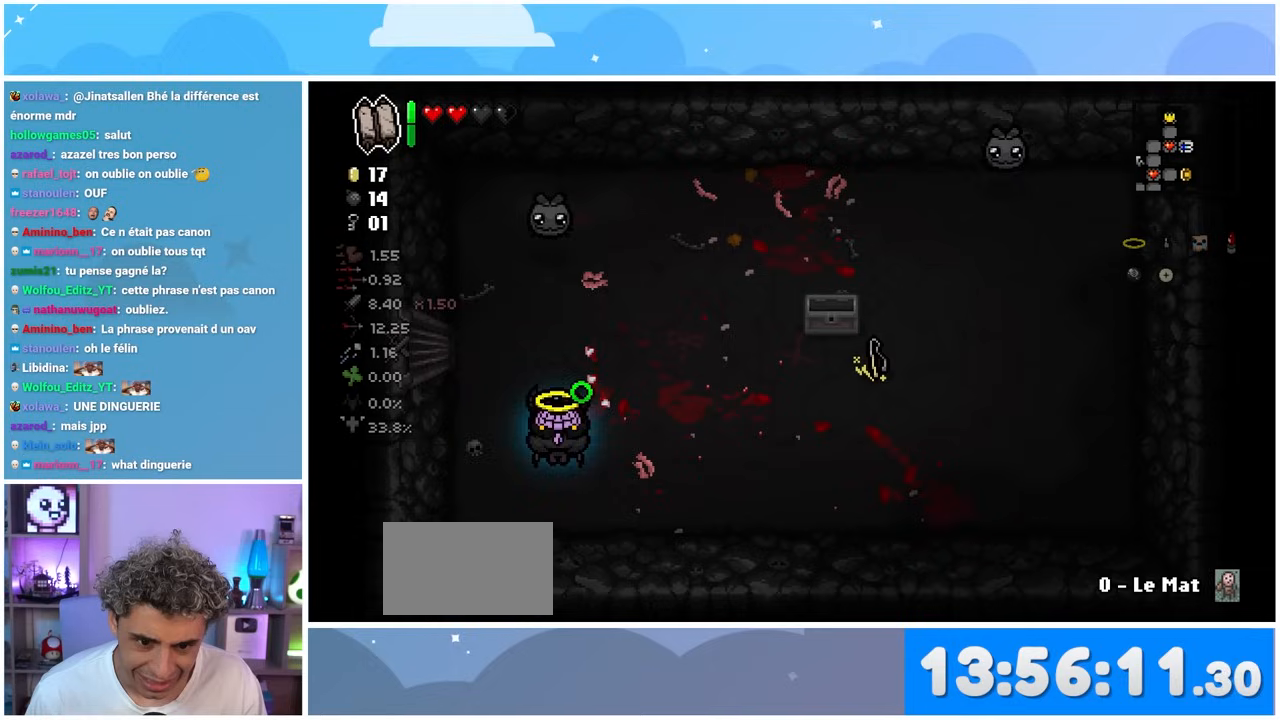
{"buttons": [], "left_stick": "down-right", "right_stick": "center", "button_events": []}
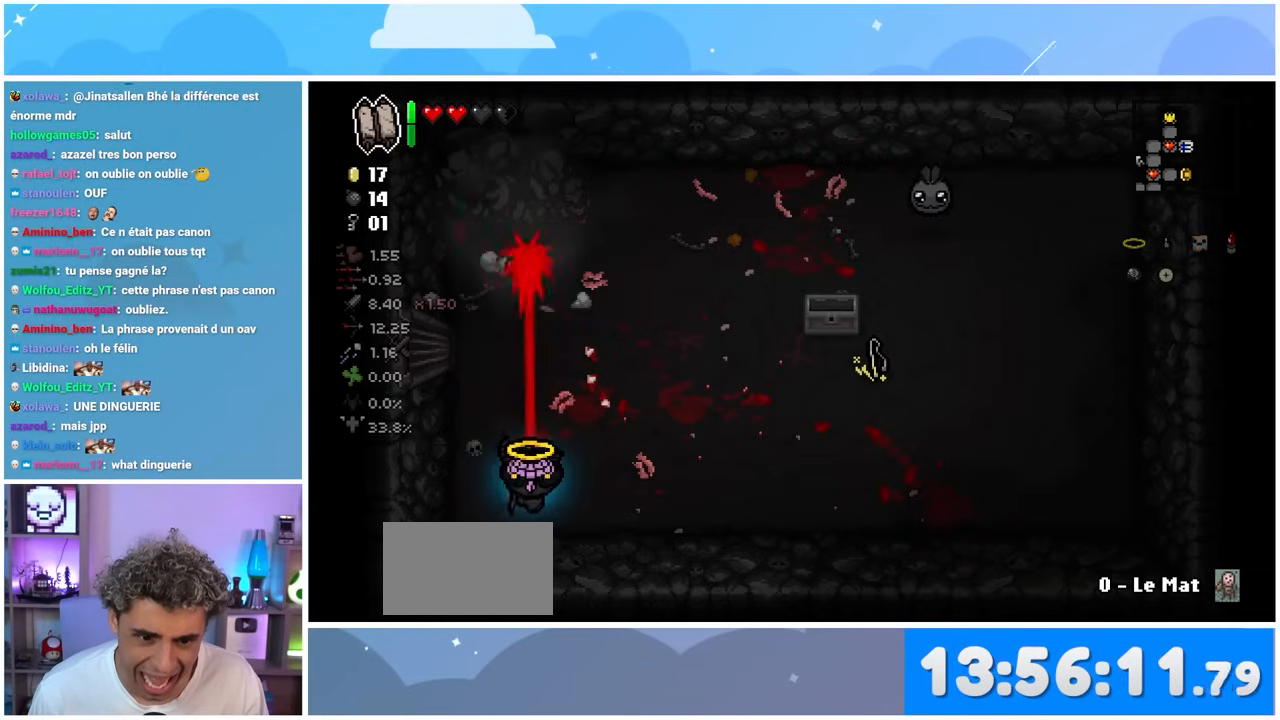
{"buttons": [], "left_stick": "right", "right_stick": "up", "button_events": []}
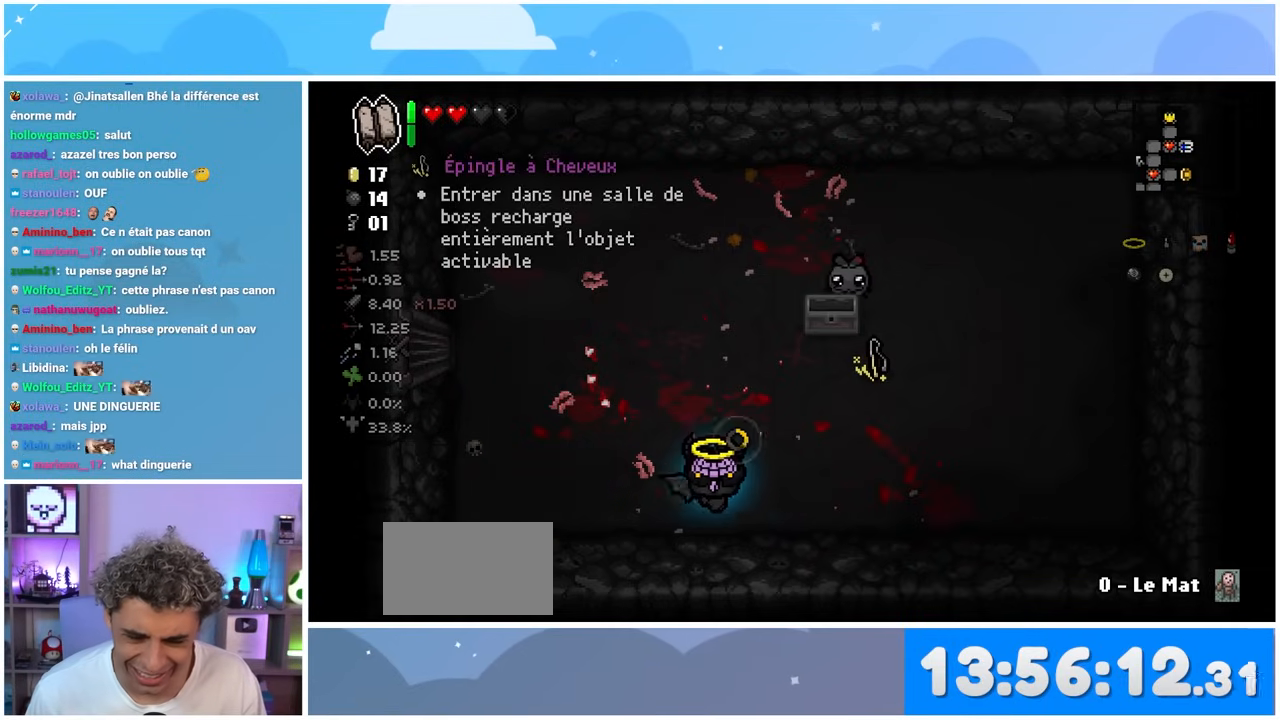
{"buttons": [], "left_stick": "up-right", "right_stick": "left", "button_events": []}
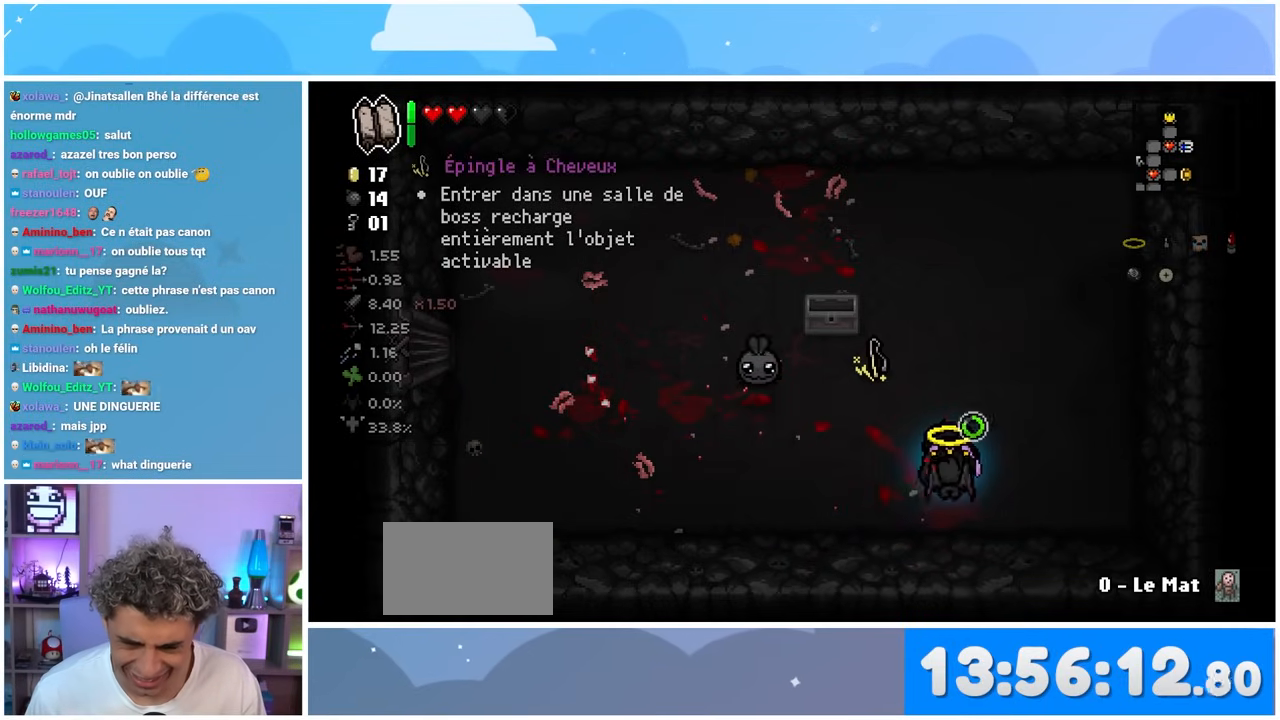
{"buttons": [], "left_stick": "center", "right_stick": "center"}
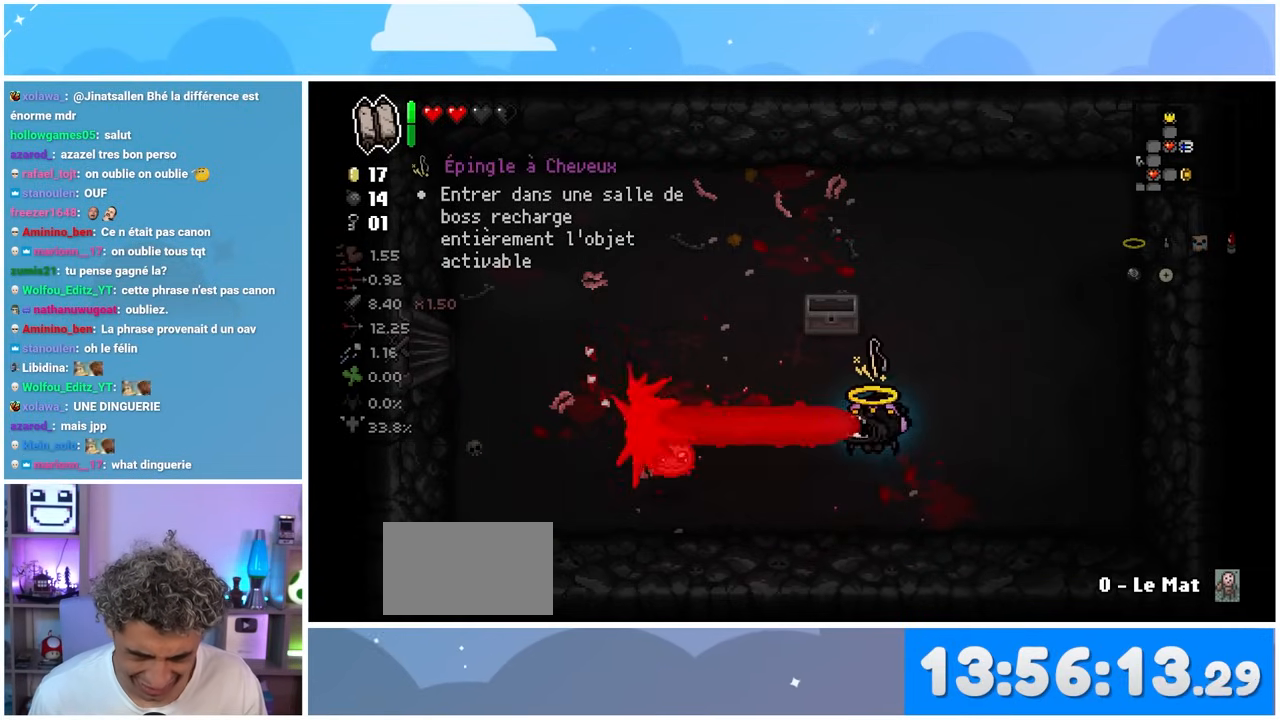
{"buttons": [], "left_stick": "center", "right_stick": "center", "button_events": []}
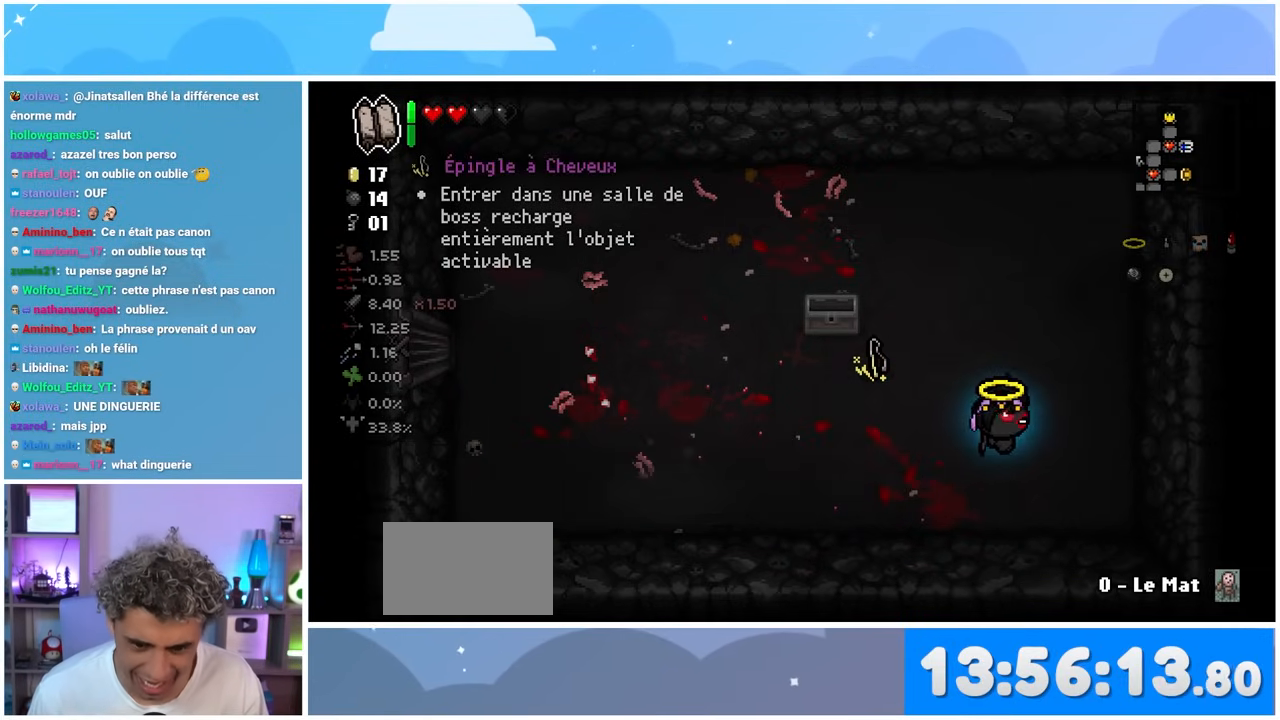
{"buttons": [], "left_stick": "center", "right_stick": "left", "button_events": []}